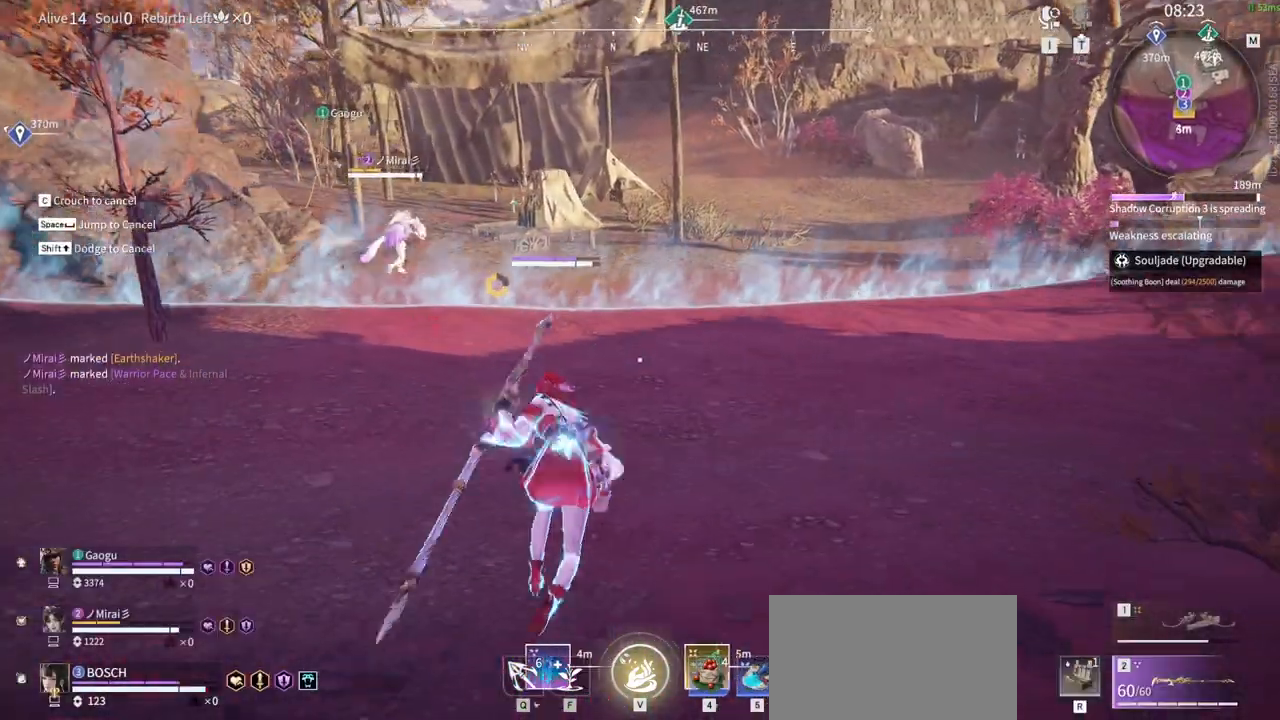
Gameplay with keyboard and mouse; each line is a JSON object with the keys and mouse buttons held at the frame after it. "events" lists presses ("down") and releases ("up") of "1", "2", "3", "4", "5", "a", "alt", "b", "c", "ctrl", "d", "e", "f", "g", "q", "r", "s", "shift", "space", "t", "tab", "tilde", "v", "w", "x", "z", "mouse_left", "mouse_wheel", "mouse_right", "mouse_mb4" and "mouse_mb5" between this image and that frame as [ms after this image, input, new state], when the widget could be followed in between. "mouse_left", "mouse_wheel", "mouse_right", "mouse_mb4", "mouse_mb5" = the "left", "wheel", "right", "mb4", "mb5" buttons of the "mouse" list. No other keys are recorded. "wheel" means that the mouse wheel is clicked or scrolled. Mouse movement is not recorded.
{"keys": ["w"], "mouse": ["right"], "events": []}
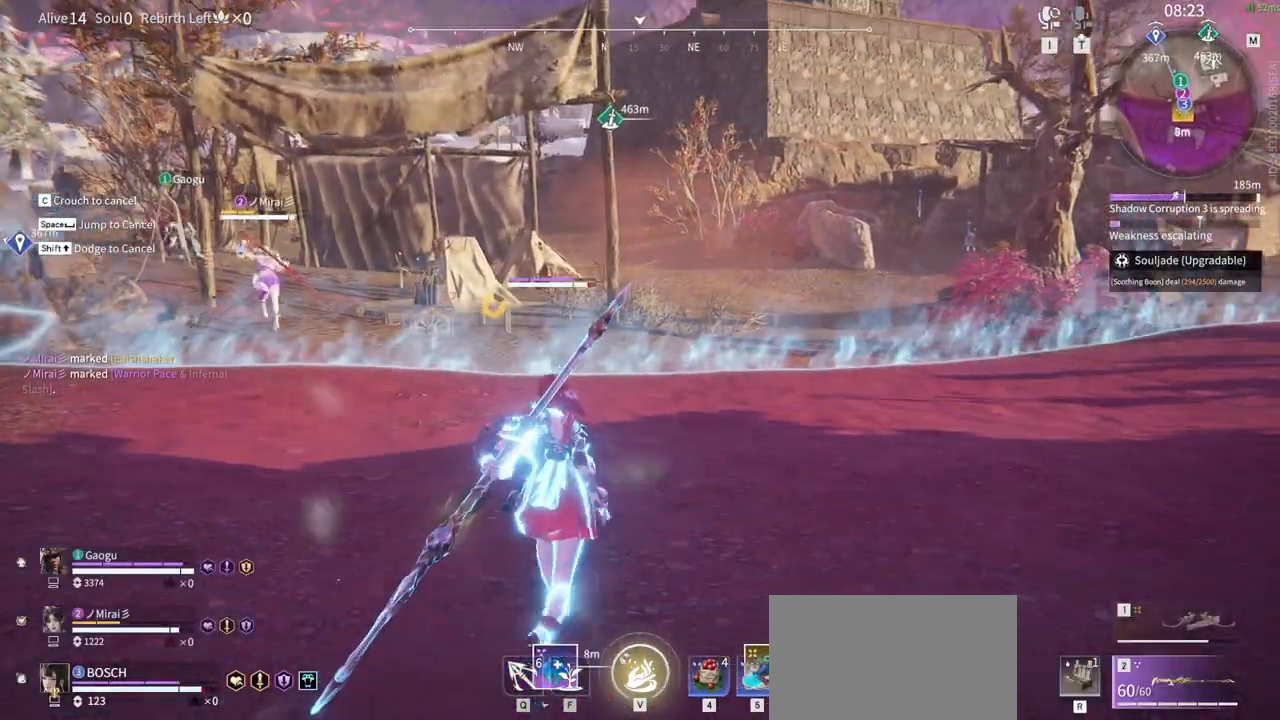
{"keys": ["w"], "mouse": ["right"], "events": []}
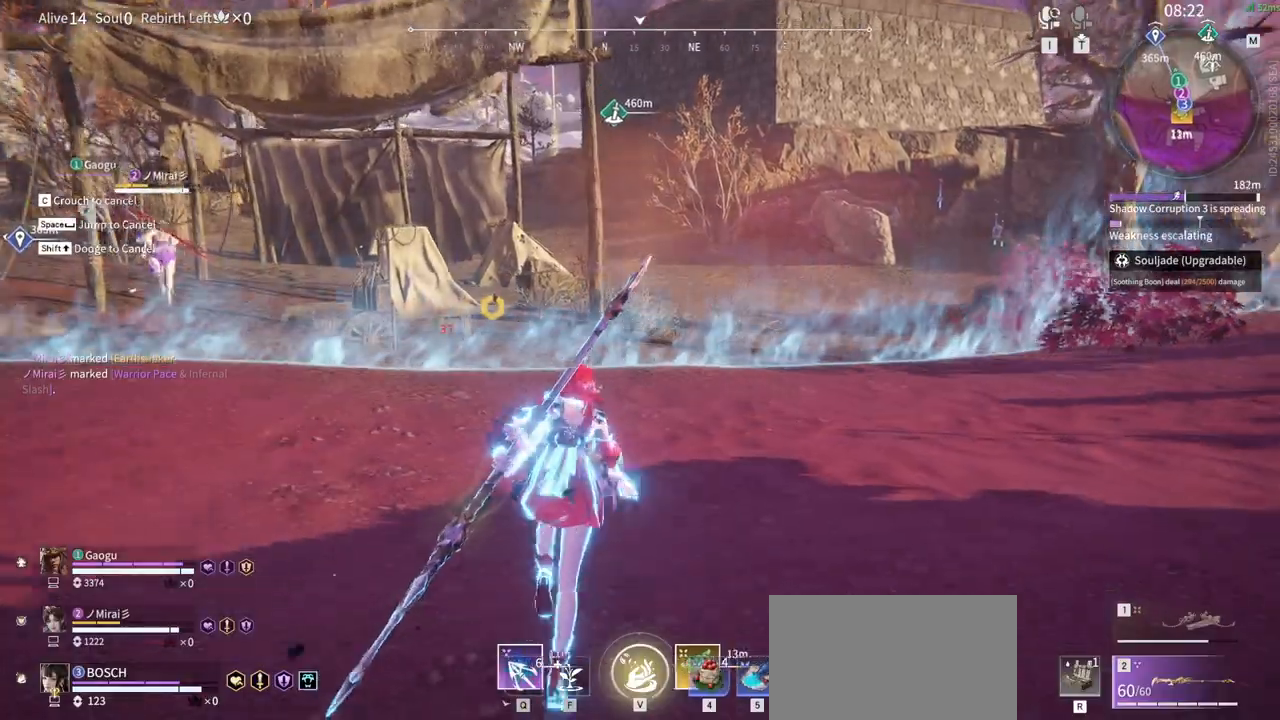
{"keys": ["w"], "mouse": ["right"], "events": []}
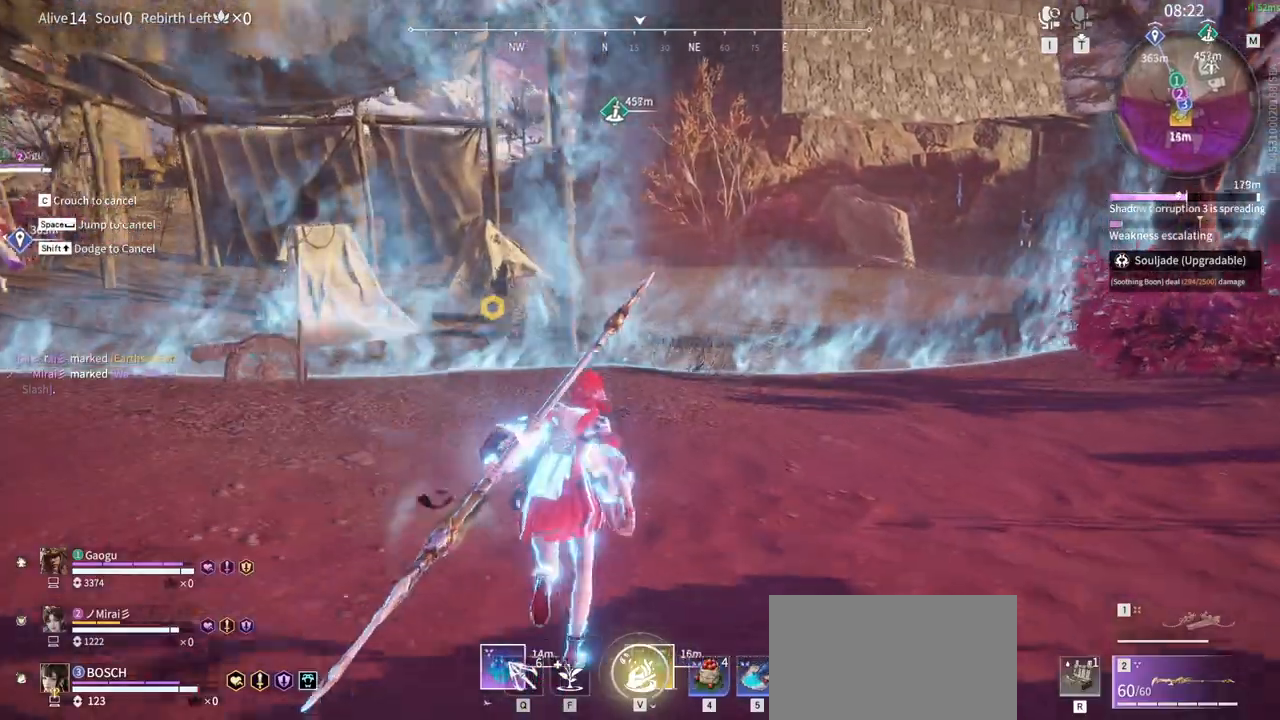
{"keys": ["w"], "mouse": ["right"], "events": []}
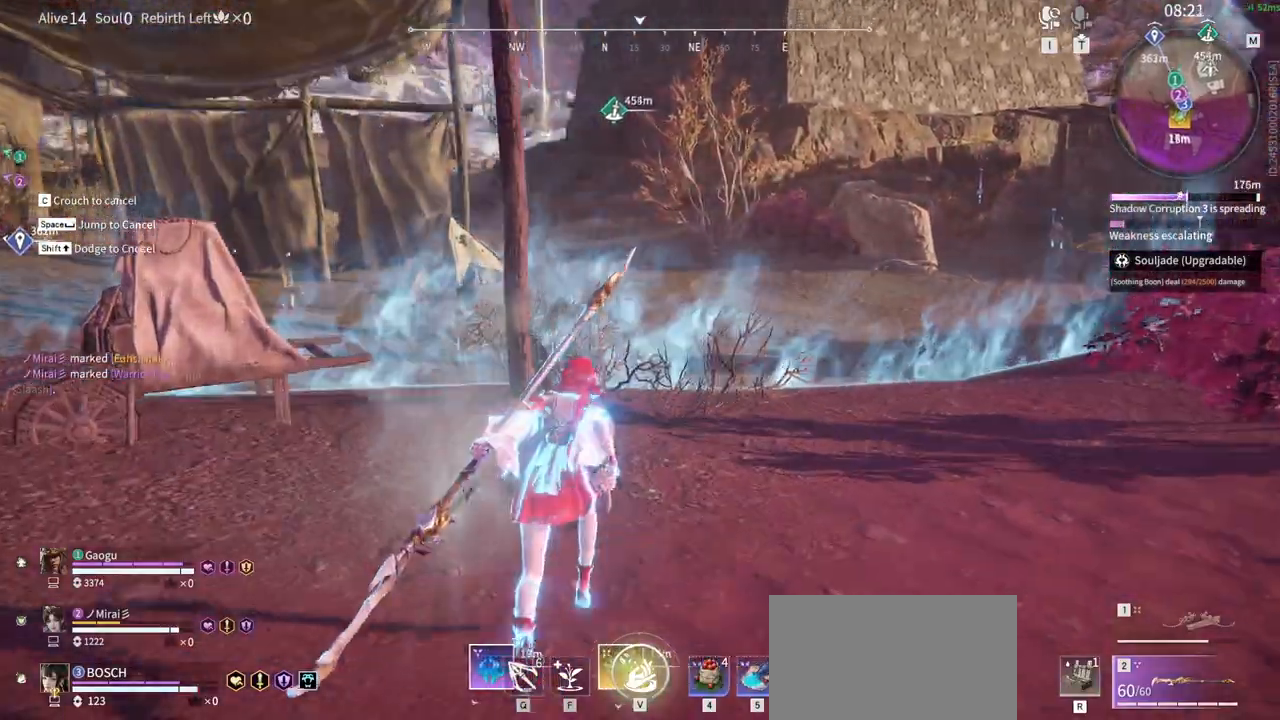
{"keys": ["w"], "mouse": [], "events": [[200, "mouse_right", "up"]]}
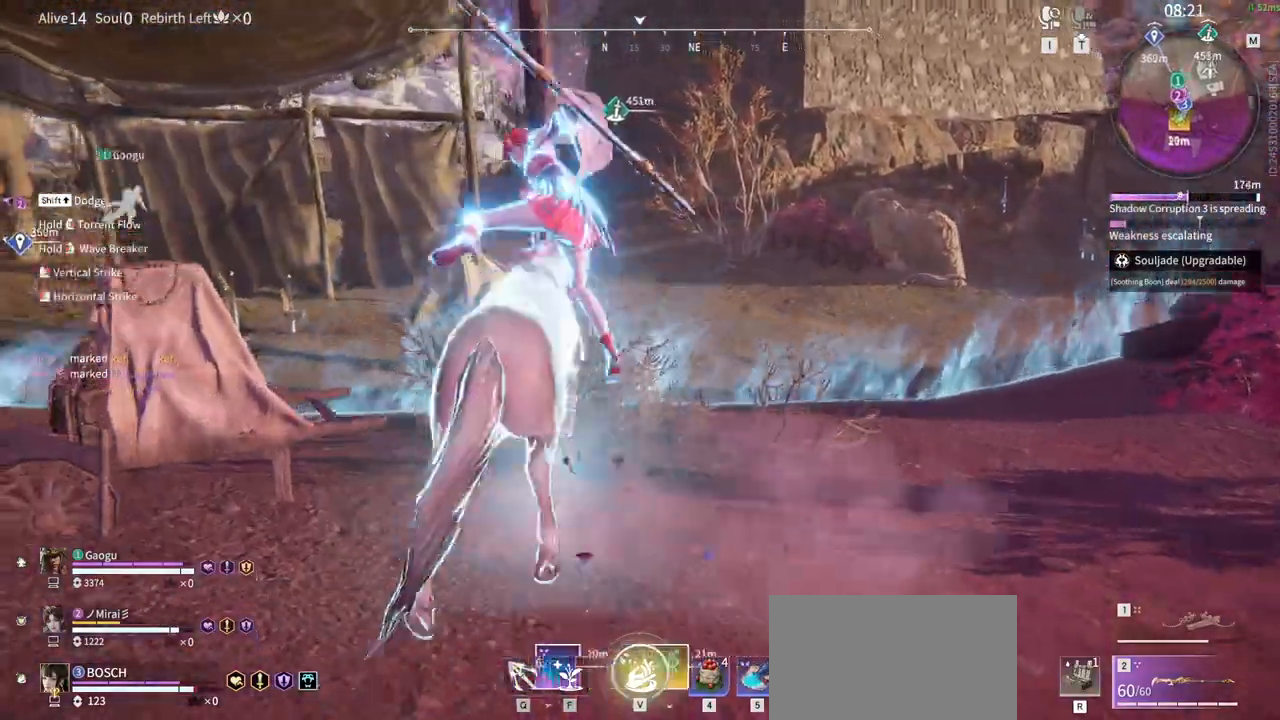
{"keys": ["w"], "mouse": [], "events": []}